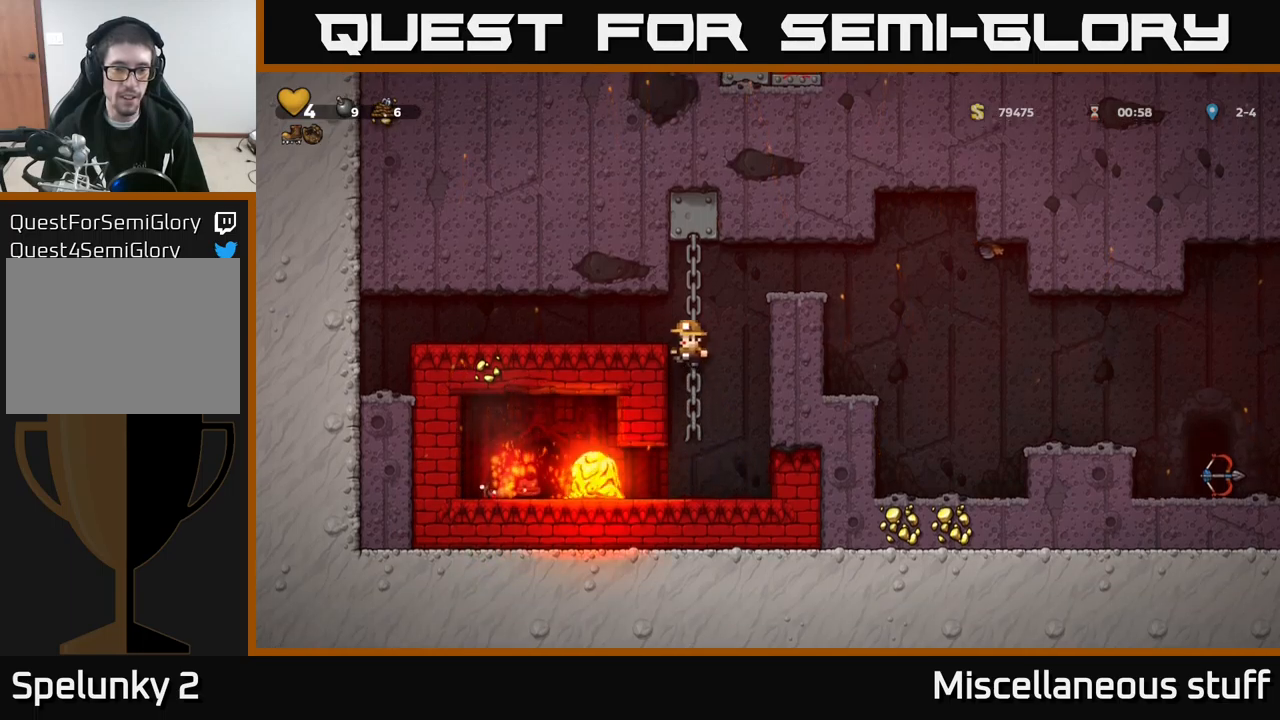
Gameplay with a controller (Xbox layout); each line is a JSON object with the inputs held at the frame after it. "events" lists button and stick changes between this image and that frame as [ms after this image, input, new state], when the widget could be followed in between. Not read: right_stick.
{"buttons": [], "left_stick": "center", "events": [[33, "A", "up"], [267, "DPAD_LEFT", "up"], [400, "DPAD_RIGHT", "down"], [467, "DPAD_RIGHT", "up"]]}
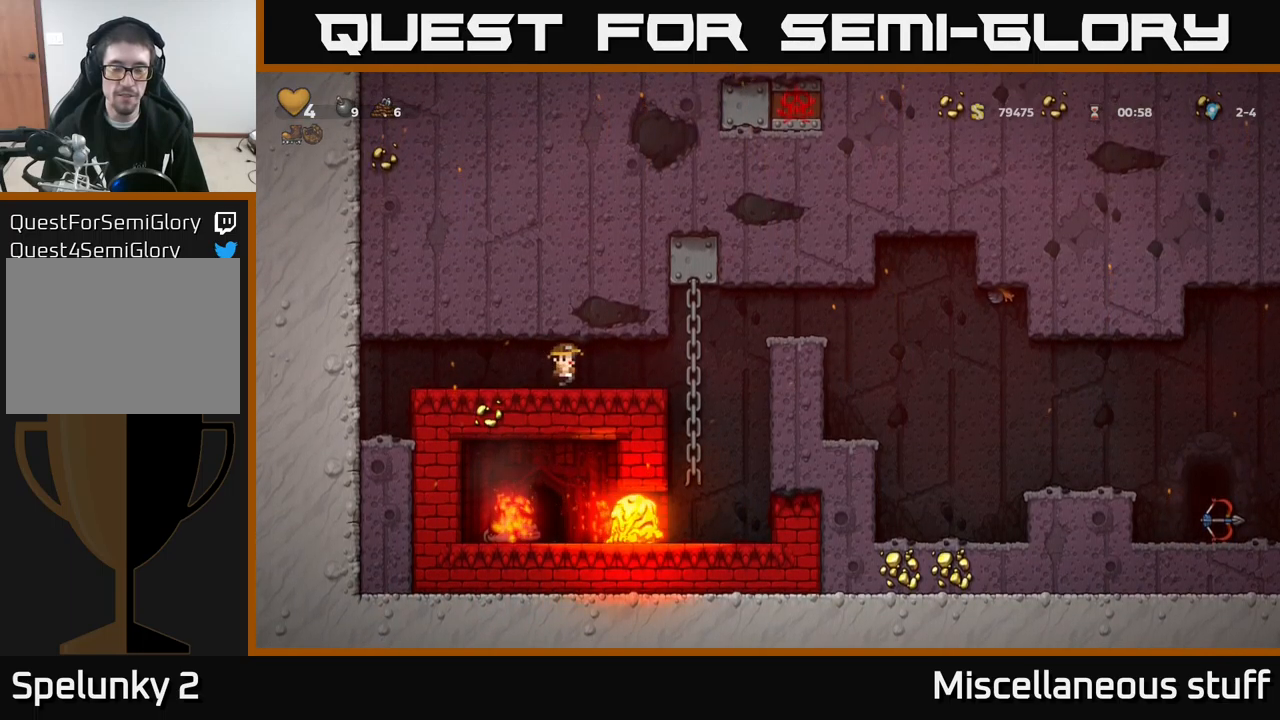
{"buttons": [], "left_stick": "center", "events": []}
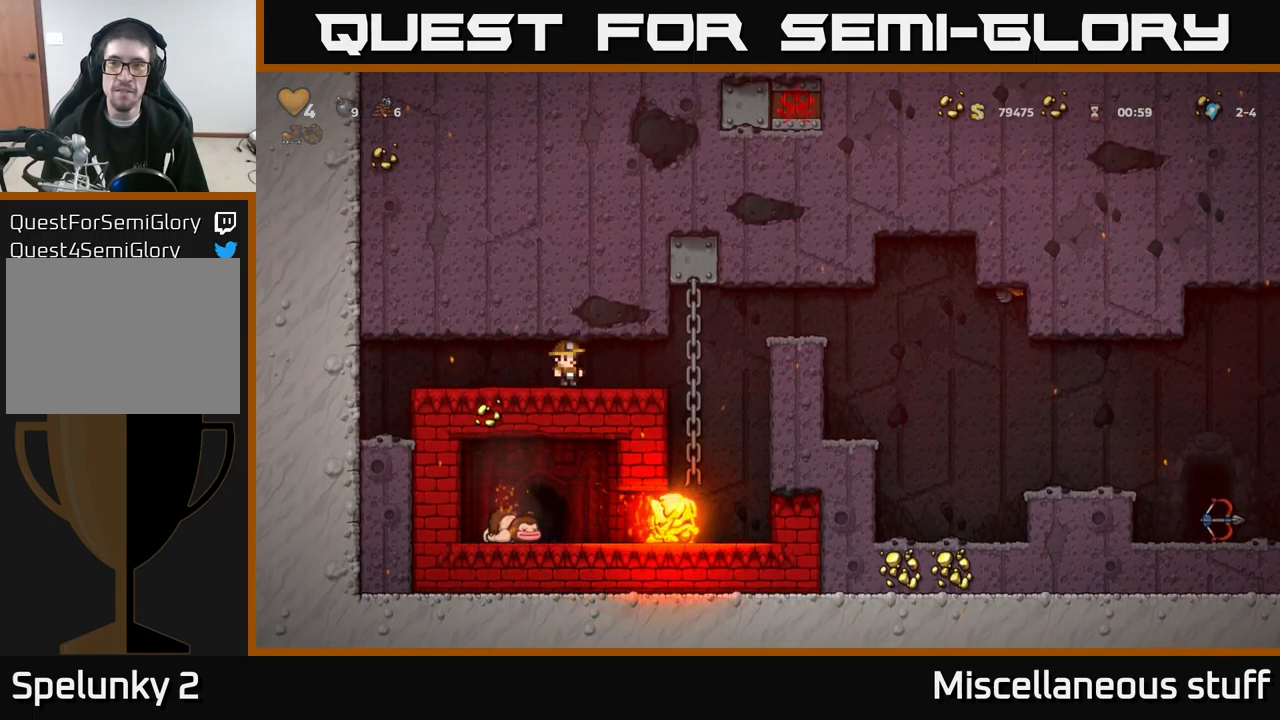
{"buttons": [], "left_stick": "center", "events": []}
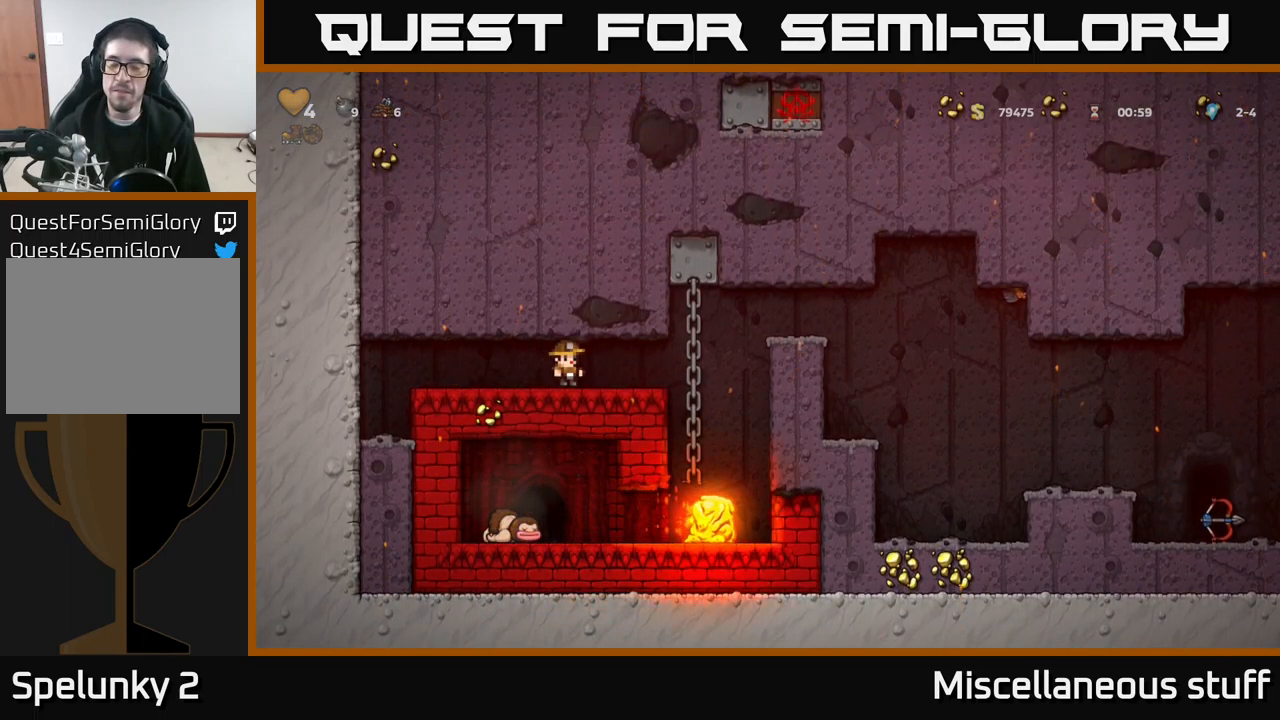
{"buttons": [], "left_stick": "center", "events": []}
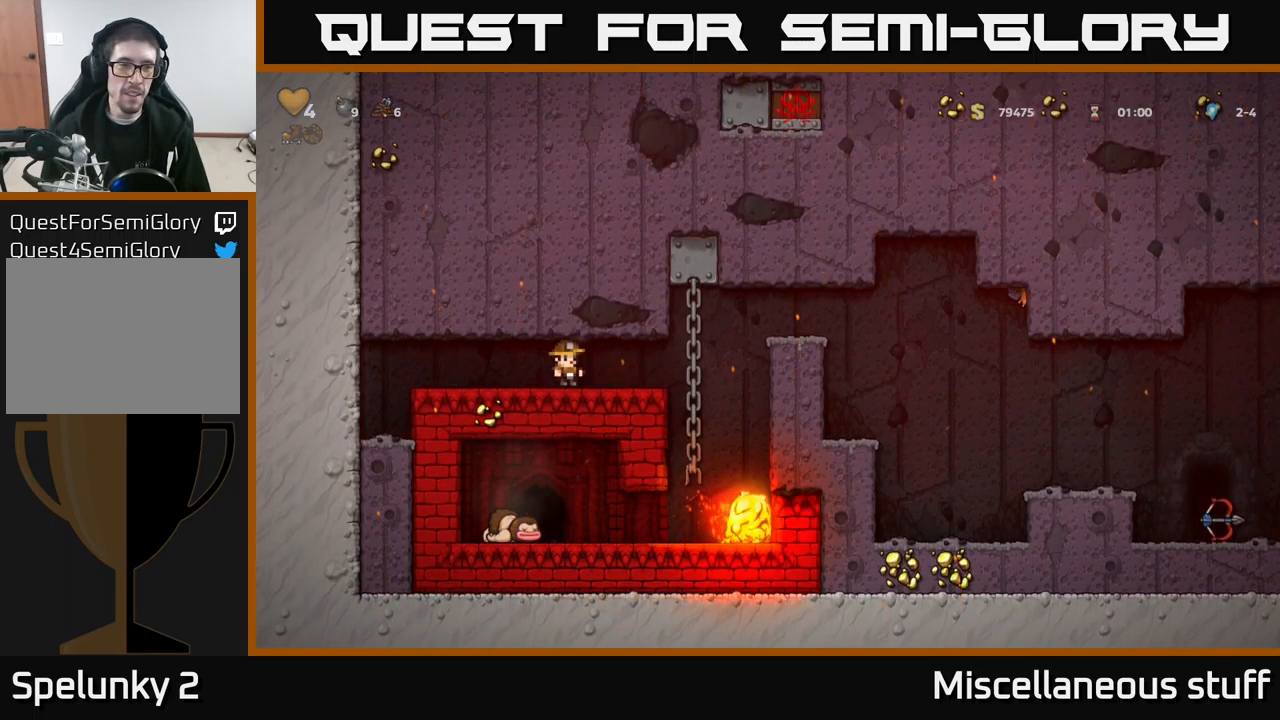
{"buttons": [], "left_stick": "center", "events": []}
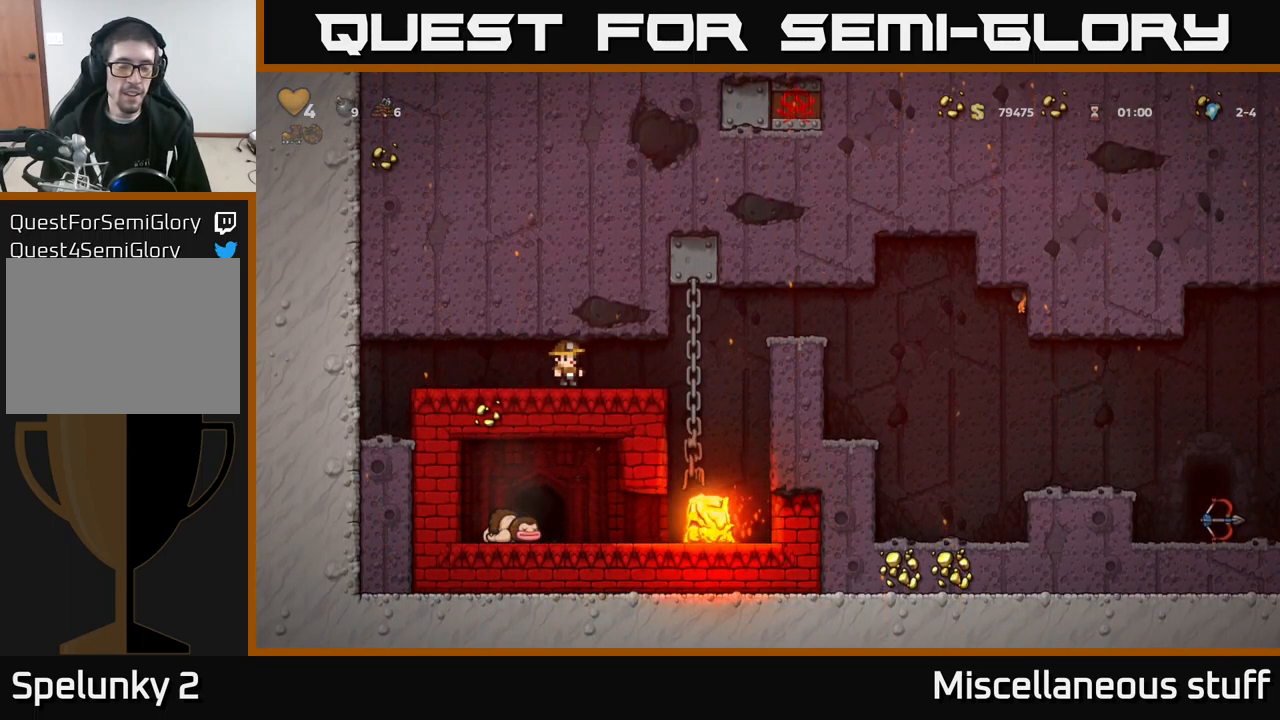
{"buttons": [], "left_stick": "center", "events": []}
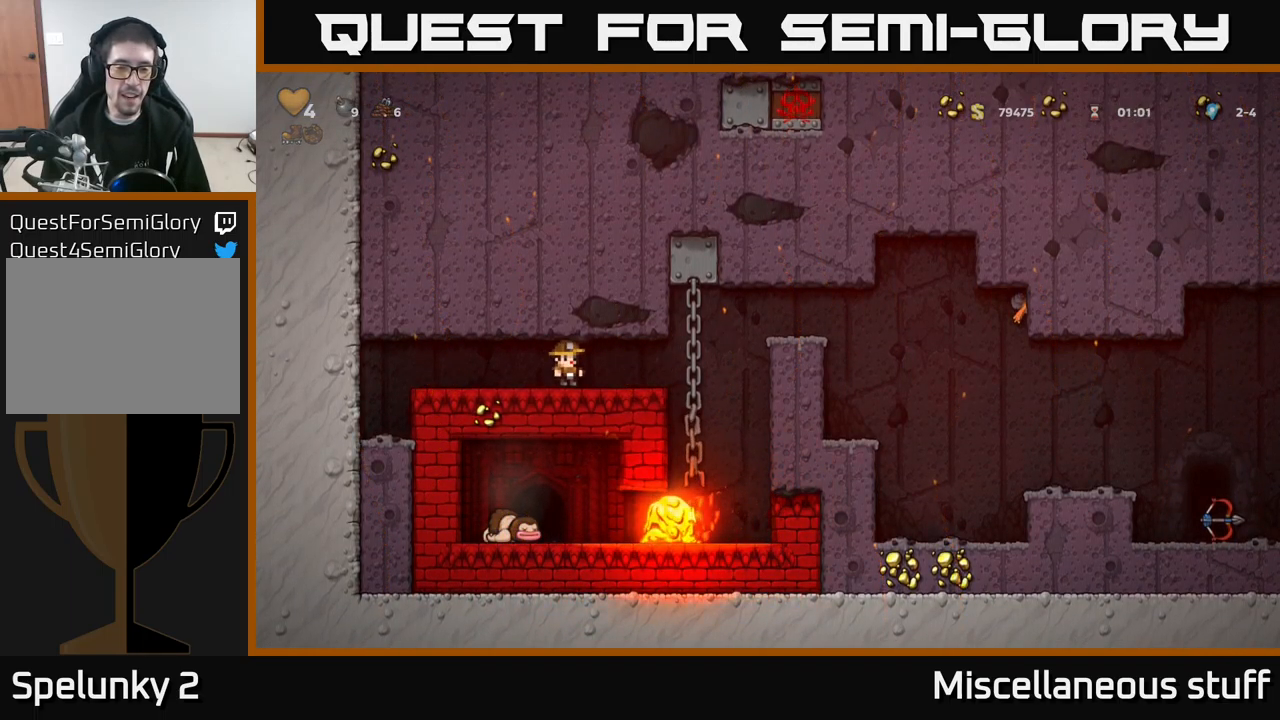
{"buttons": [], "left_stick": "center", "events": []}
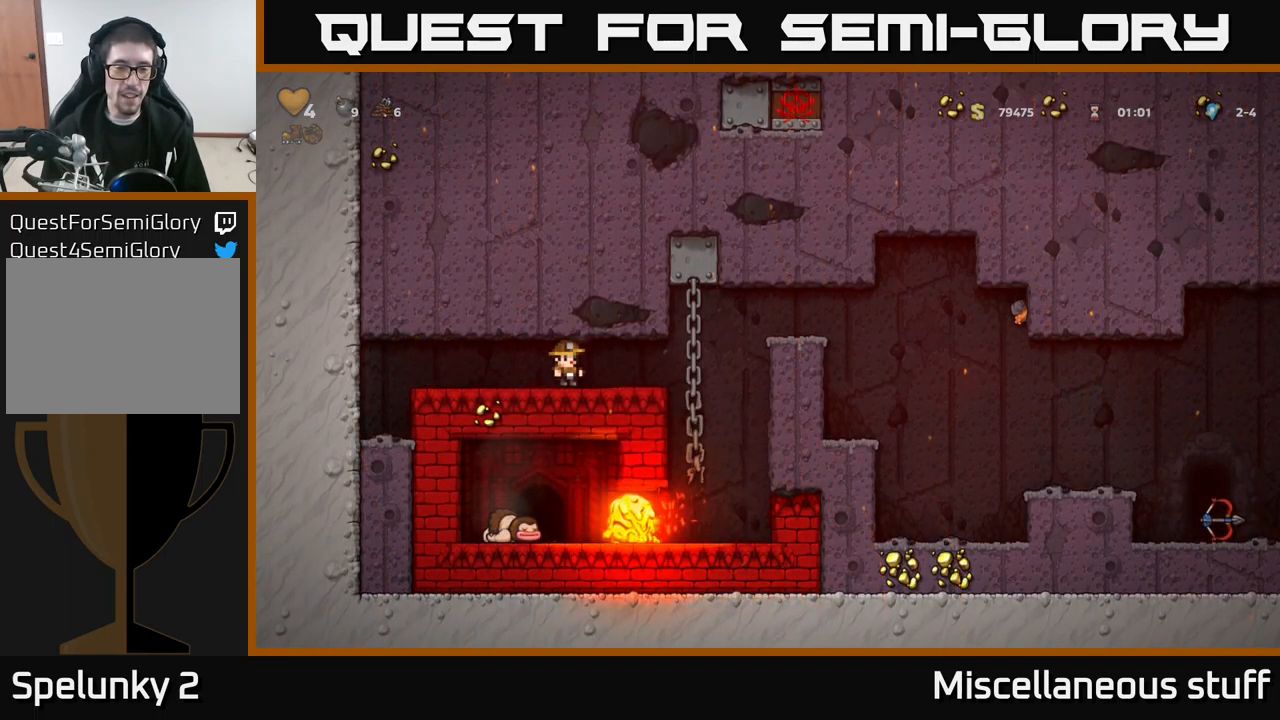
{"buttons": [], "left_stick": "center", "events": []}
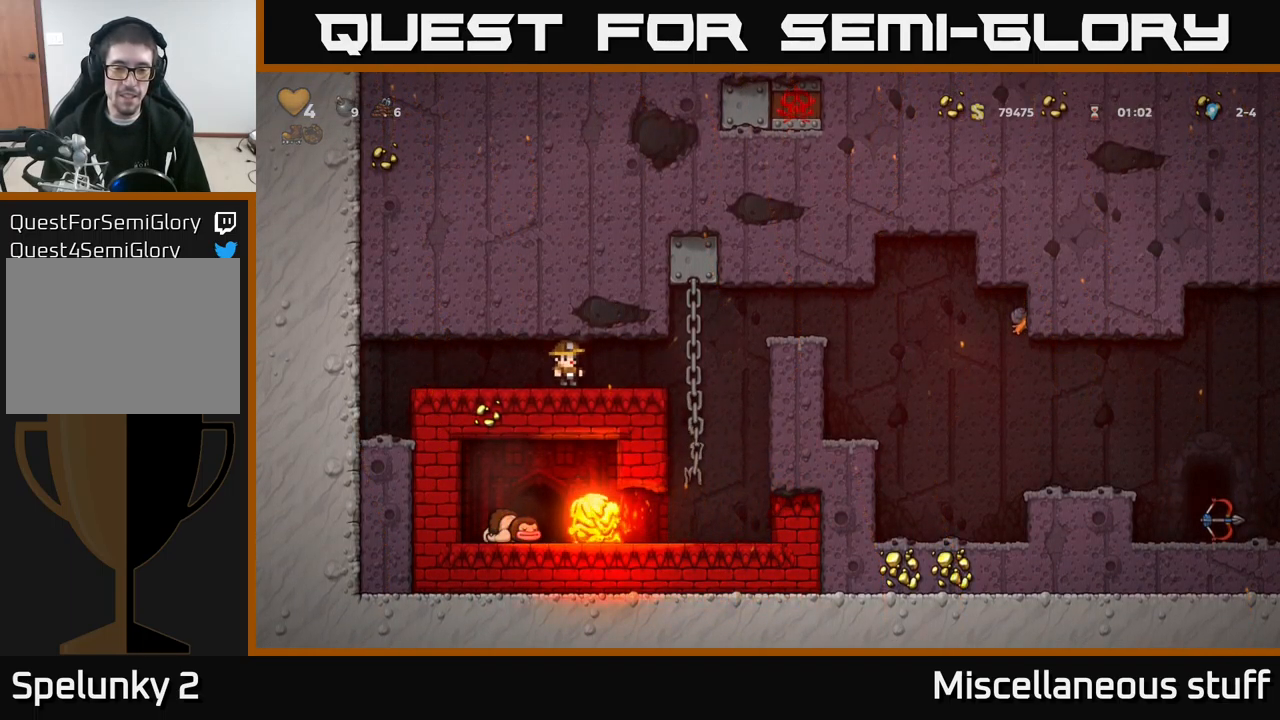
{"buttons": ["DPAD_RIGHT"], "left_stick": "center", "events": [[484, "DPAD_RIGHT", "down"]]}
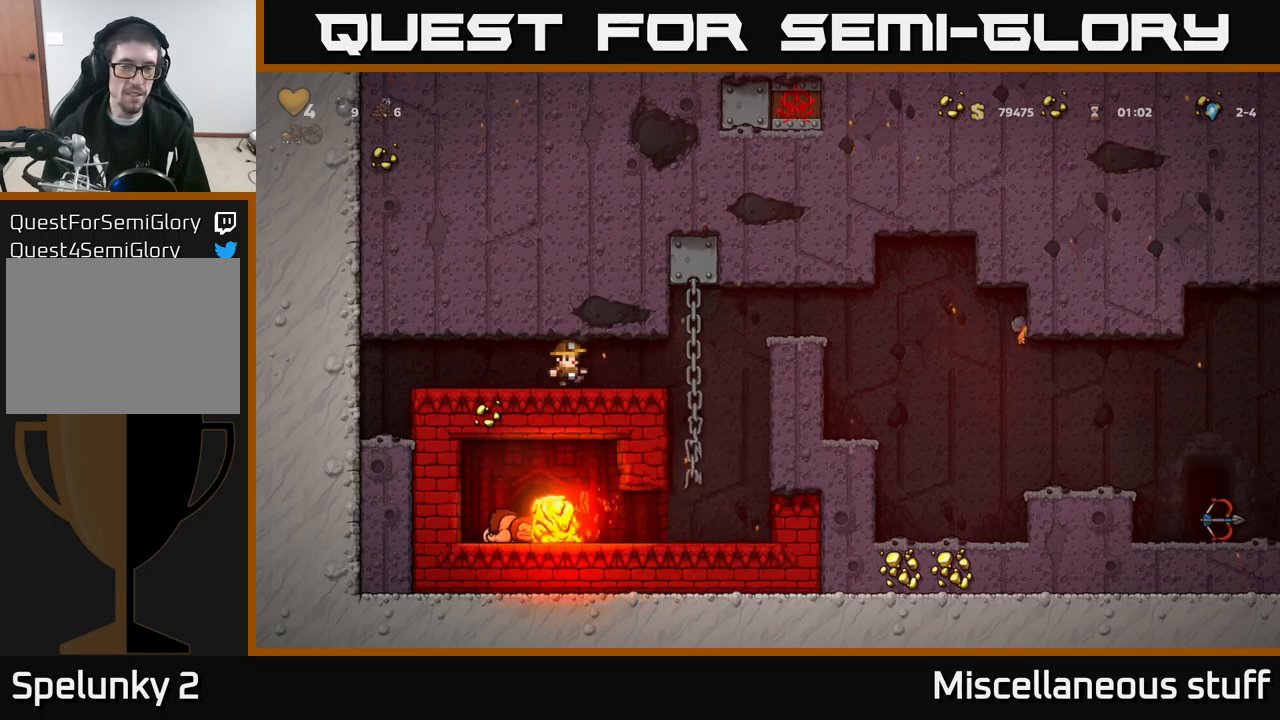
{"buttons": [], "left_stick": "center", "events": [[234, "DPAD_UP", "down"], [334, "DPAD_RIGHT", "up"], [434, "DPAD_UP", "up"]]}
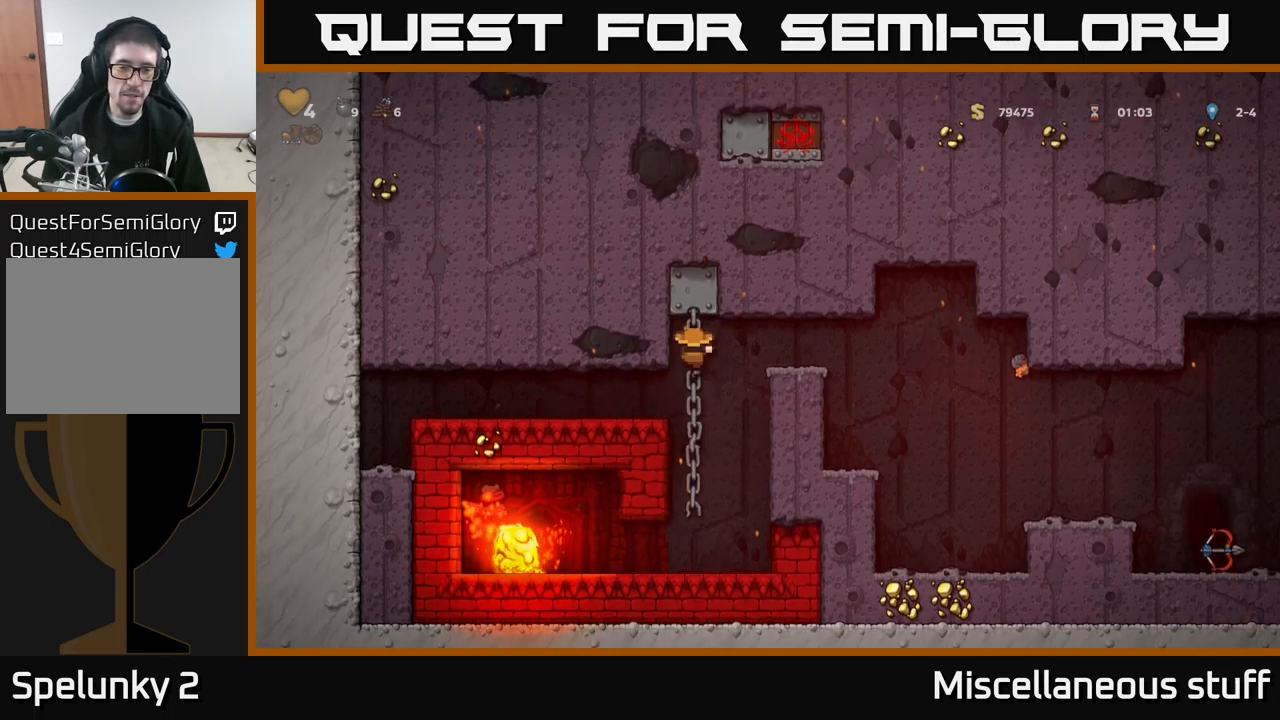
{"buttons": [], "left_stick": "center", "events": []}
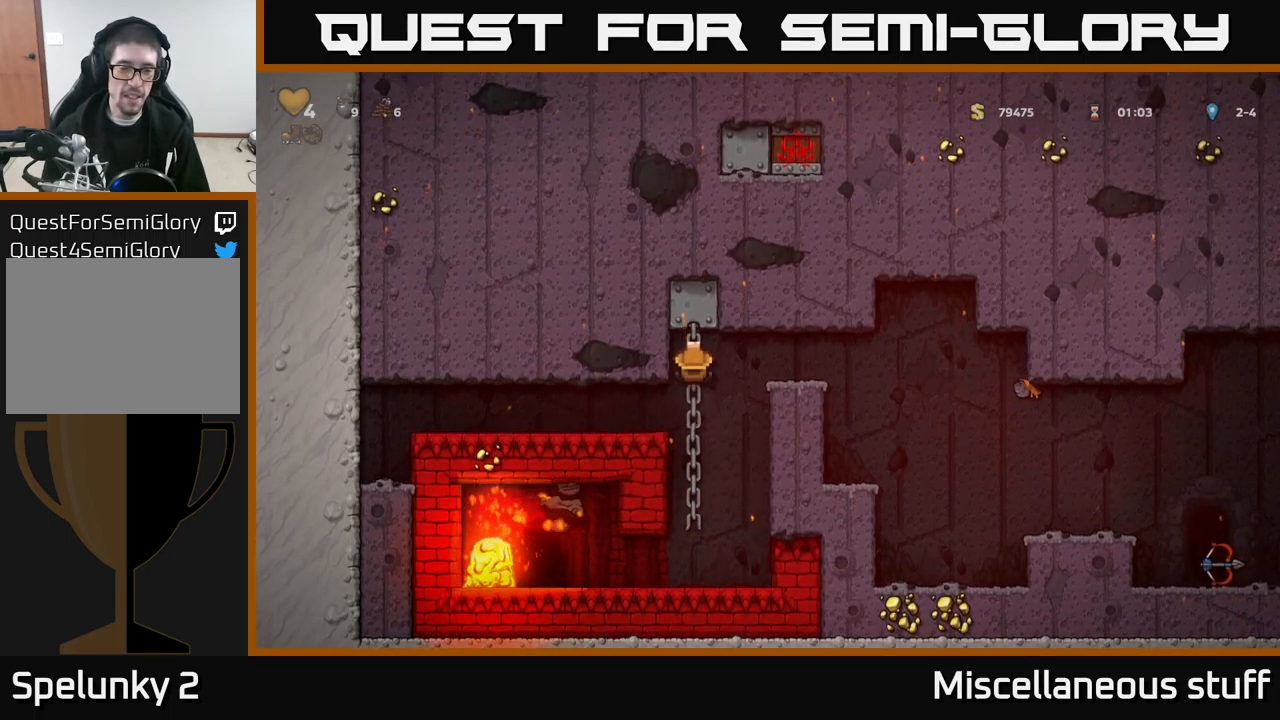
{"buttons": [], "left_stick": "center", "events": []}
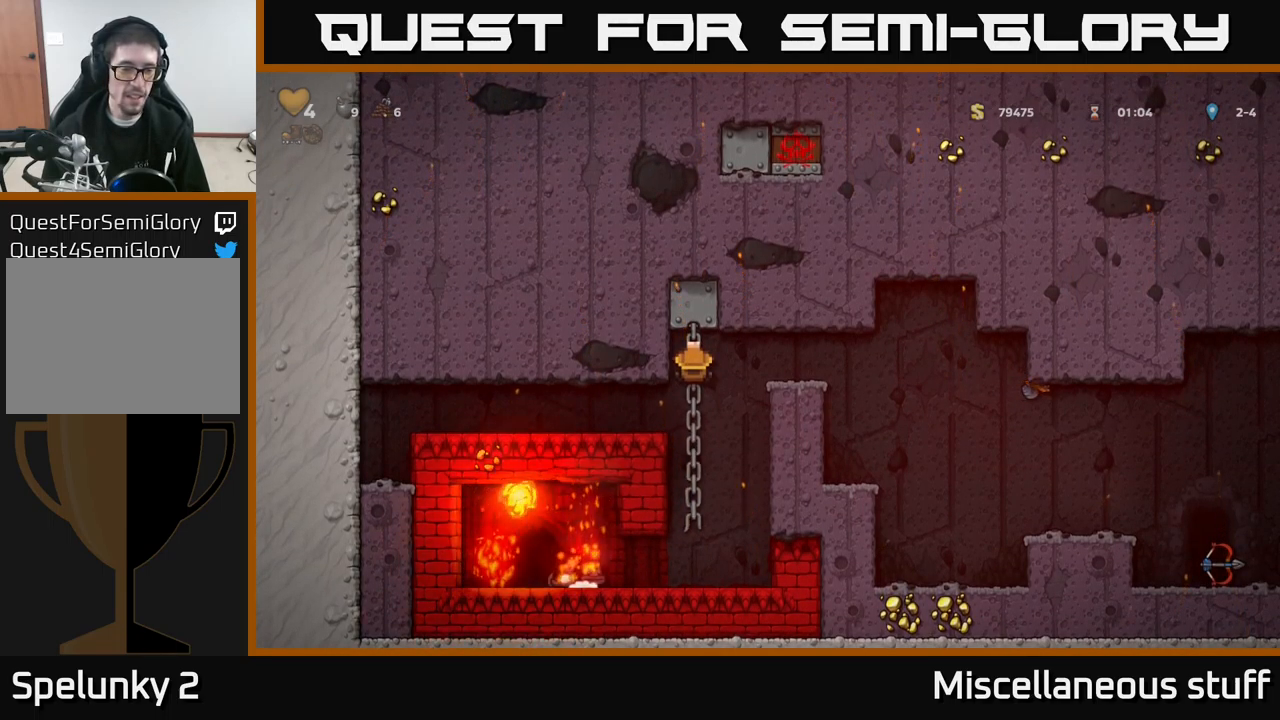
{"buttons": ["DPAD_UP"], "left_stick": "center", "events": [[84, "DPAD_DOWN", "down"], [167, "A", "down"], [267, "A", "up"], [267, "DPAD_DOWN", "up"], [400, "DPAD_UP", "down"]]}
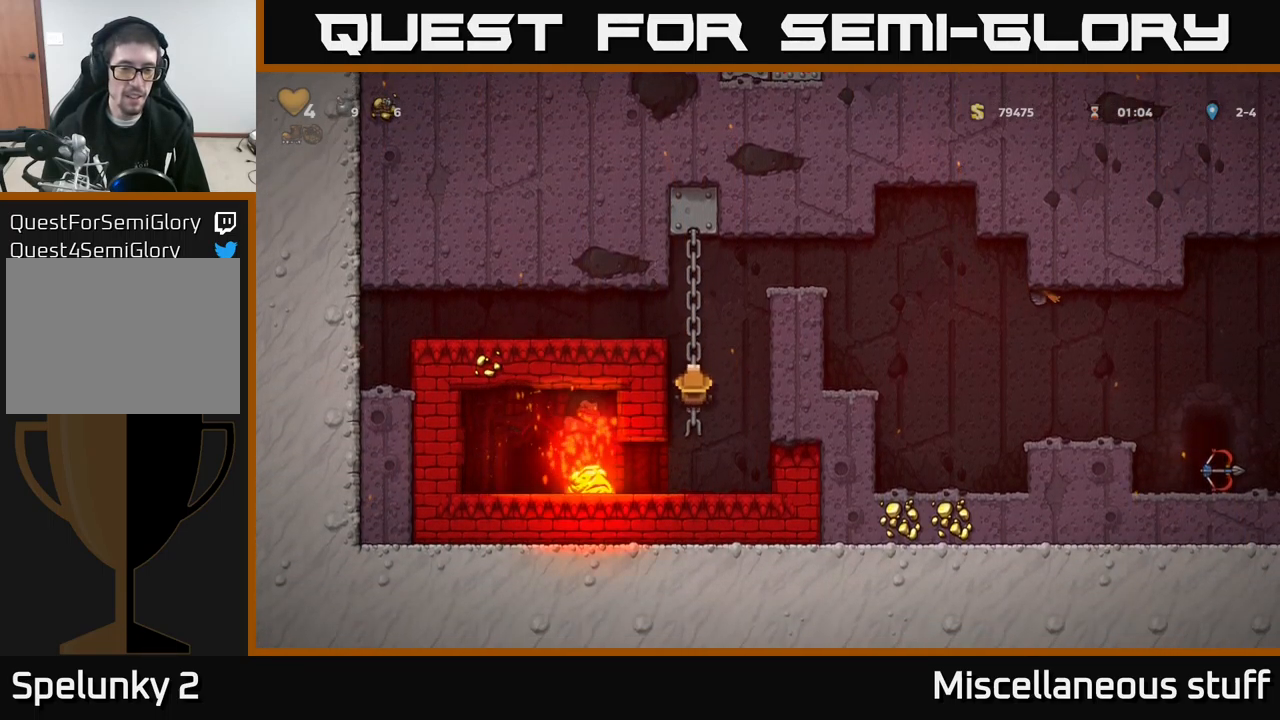
{"buttons": [], "left_stick": "center", "events": [[317, "DPAD_UP", "up"]]}
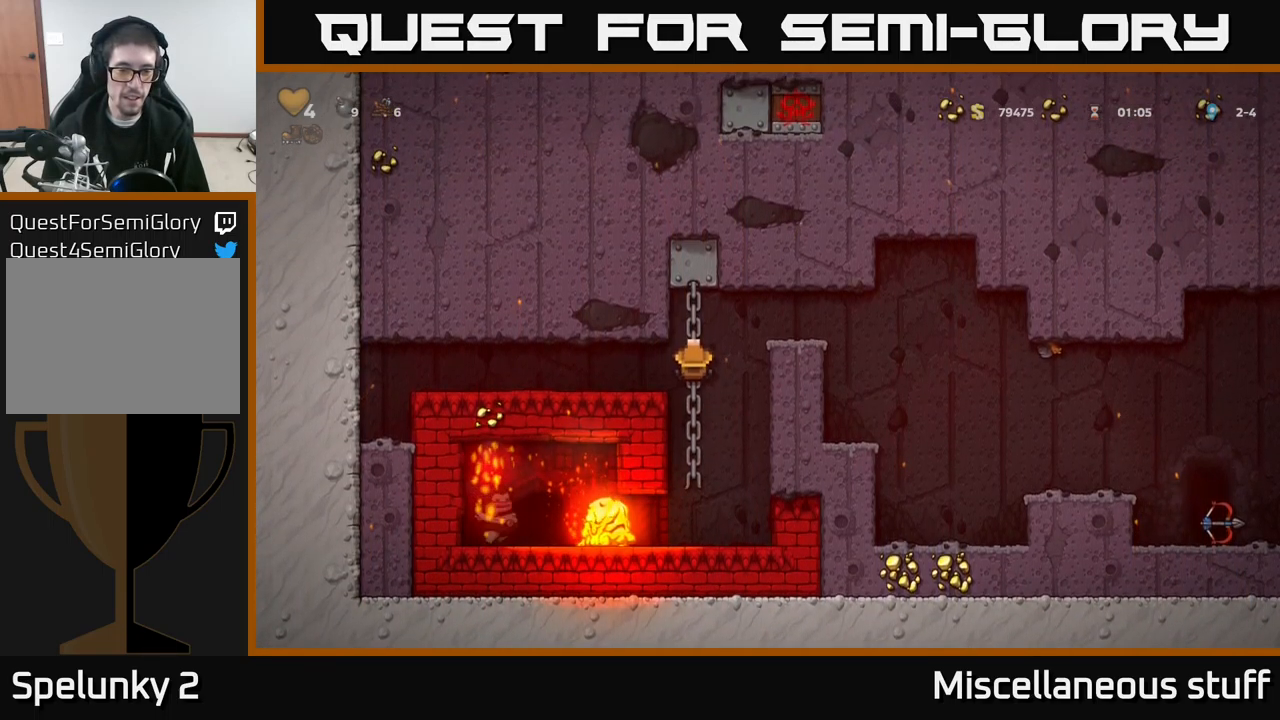
{"buttons": [], "left_stick": "center", "events": []}
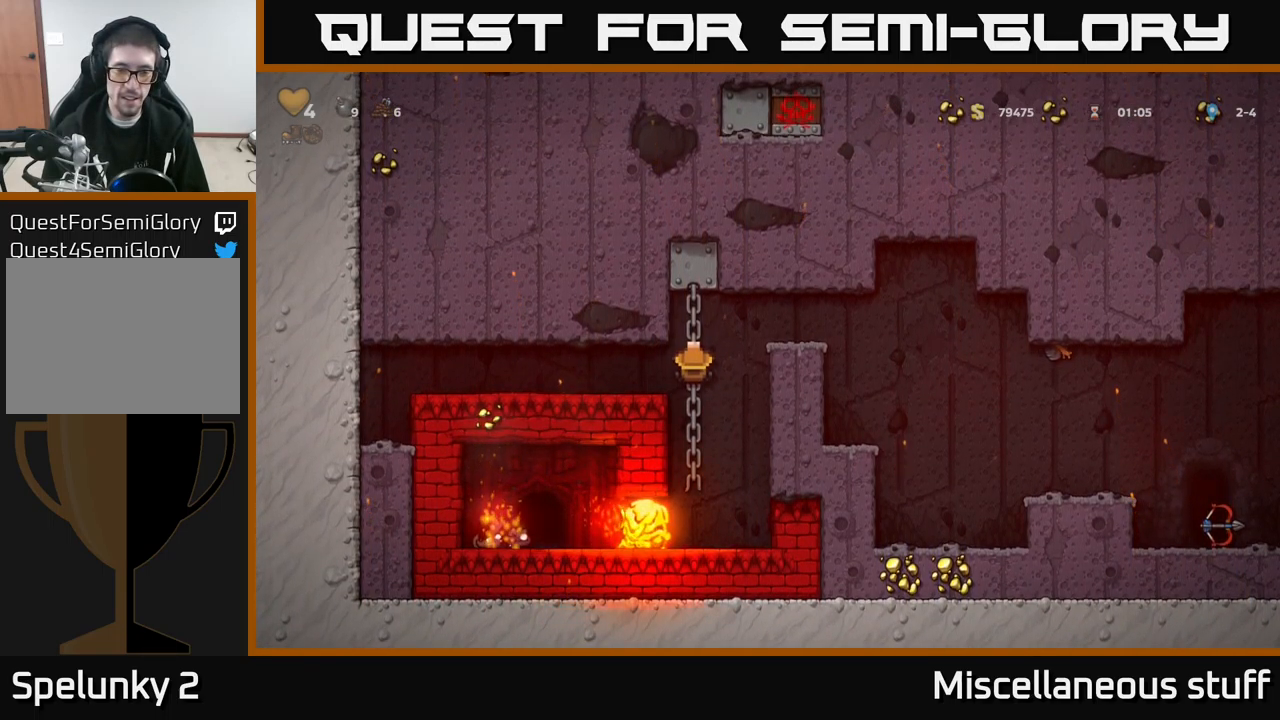
{"buttons": ["A", "DPAD_RIGHT"], "left_stick": "center", "events": [[467, "DPAD_RIGHT", "down"], [484, "A", "down"]]}
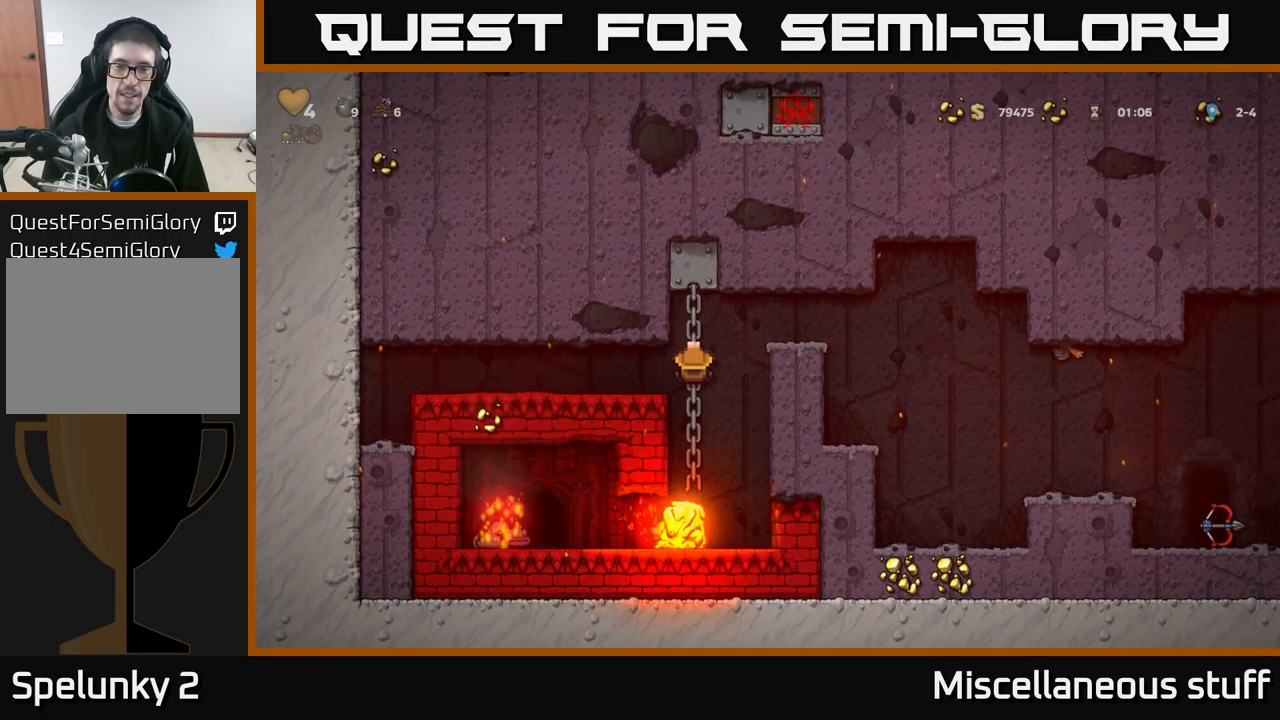
{"buttons": [], "left_stick": "center", "events": [[150, "A", "up"], [250, "DPAD_RIGHT", "up"], [367, "DPAD_LEFT", "down"], [417, "DPAD_LEFT", "up"]]}
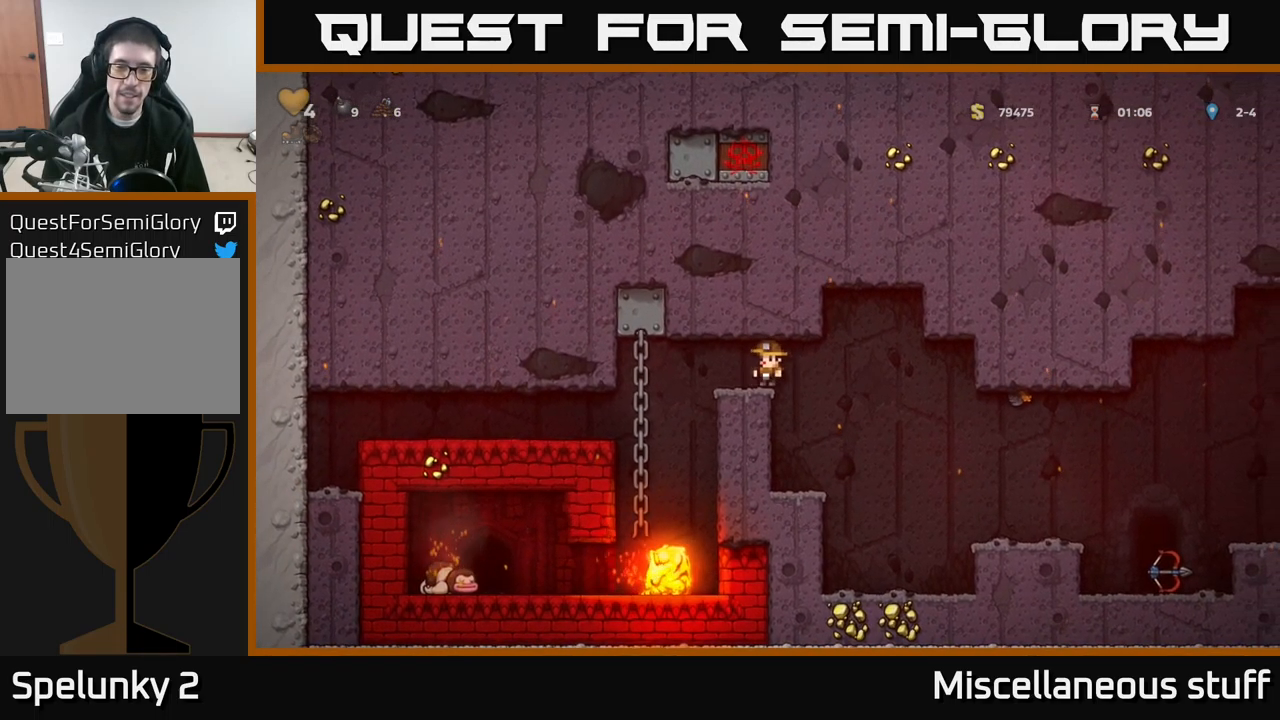
{"buttons": [], "left_stick": "center", "events": []}
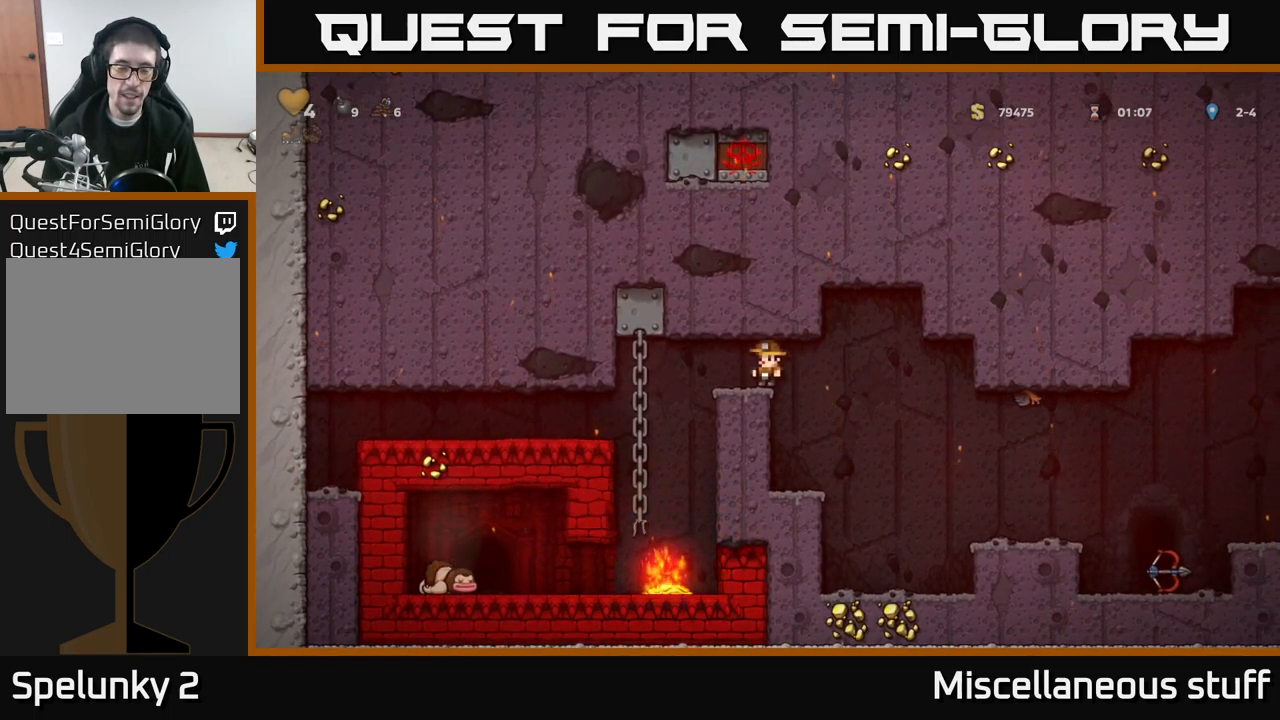
{"buttons": ["DPAD_DOWN"], "left_stick": "center", "events": [[50, "DPAD_LEFT", "down"], [250, "DPAD_UP", "down"], [433, "DPAD_LEFT", "up"], [483, "DPAD_UP", "up"], [516, "DPAD_DOWN", "down"]]}
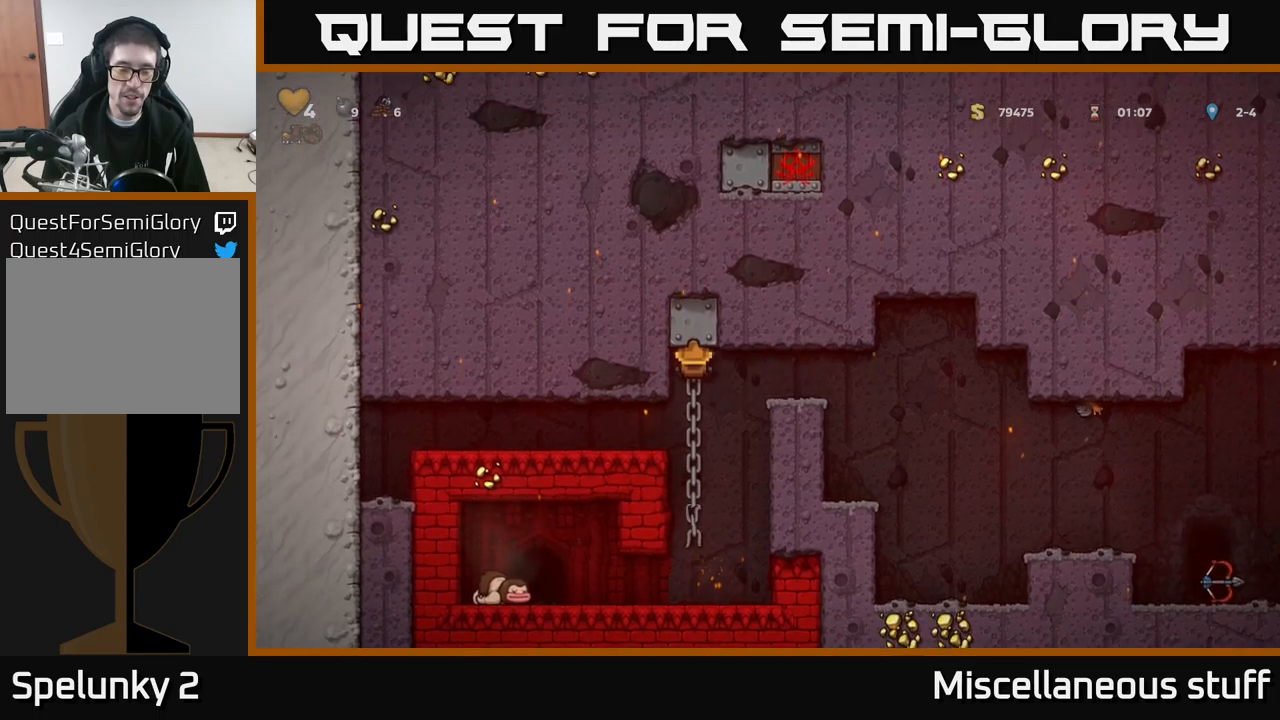
{"buttons": ["DPAD_LEFT"], "left_stick": "center", "events": [[67, "A", "down"], [184, "A", "up"], [184, "DPAD_DOWN", "up"], [417, "DPAD_LEFT", "down"]]}
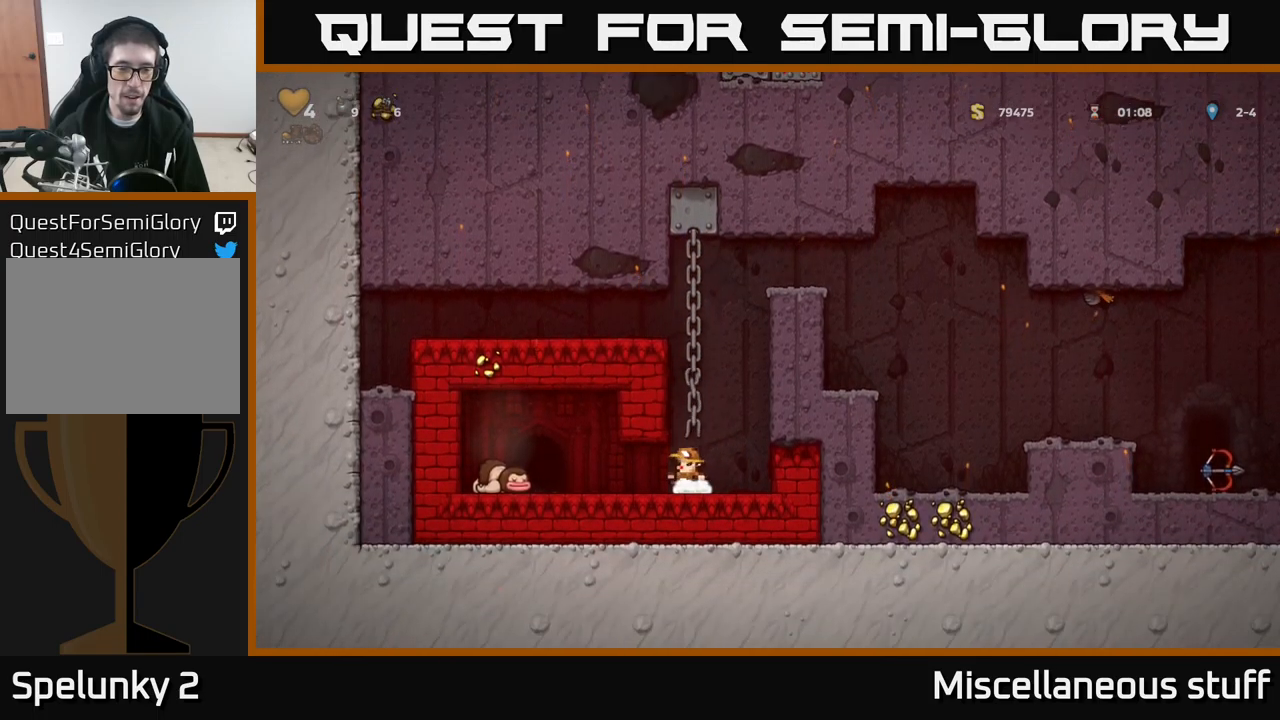
{"buttons": ["L2"], "left_stick": "center", "events": [[217, "DPAD_LEFT", "up"], [300, "L2", "down"], [384, "L2", "up"], [484, "L2", "down"]]}
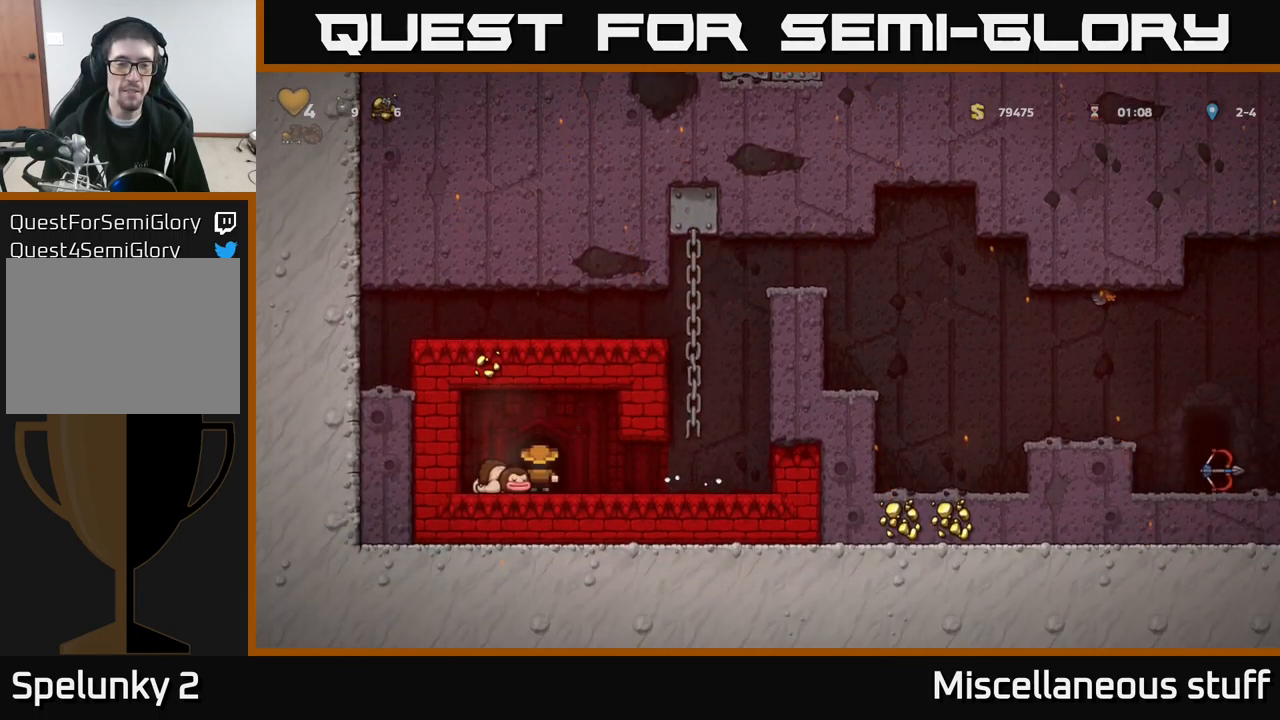
{"buttons": [], "left_stick": "center", "events": [[50, "L2", "up"], [117, "L2", "down"], [217, "L2", "up"]]}
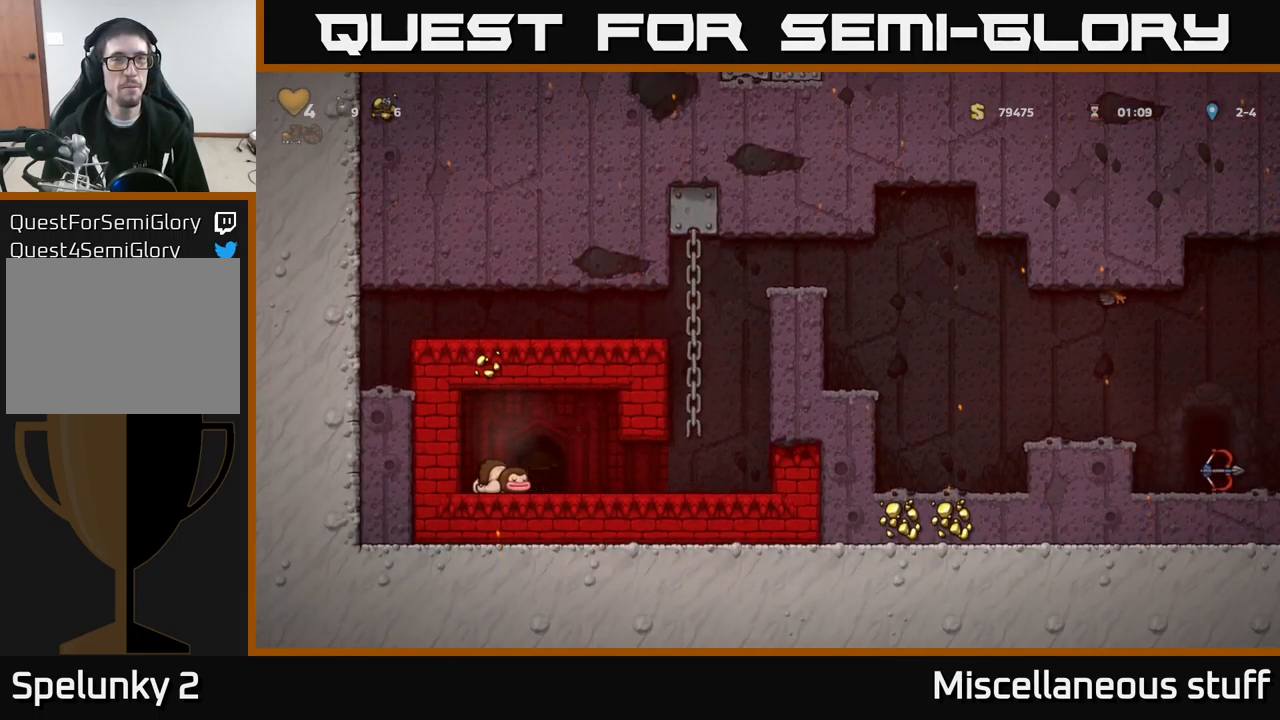
{"buttons": [], "left_stick": "center", "events": []}
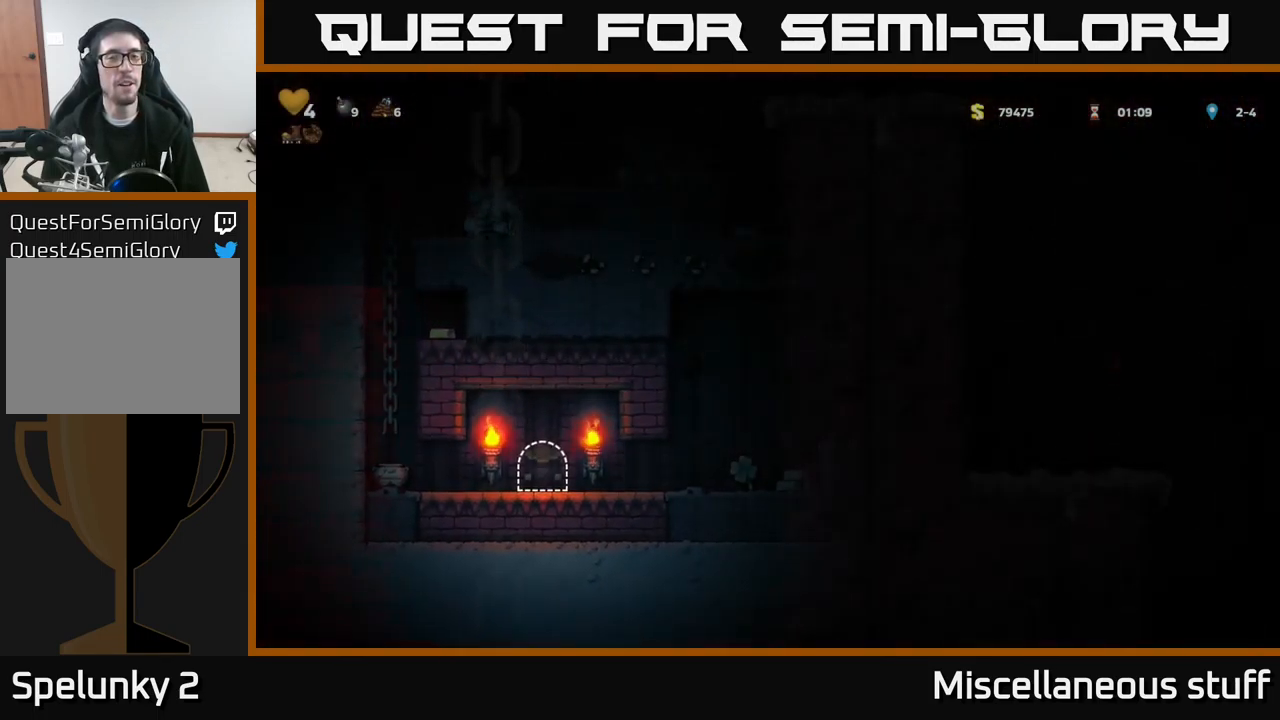
{"buttons": ["DPAD_RIGHT"], "left_stick": "center", "events": [[350, "DPAD_RIGHT", "down"]]}
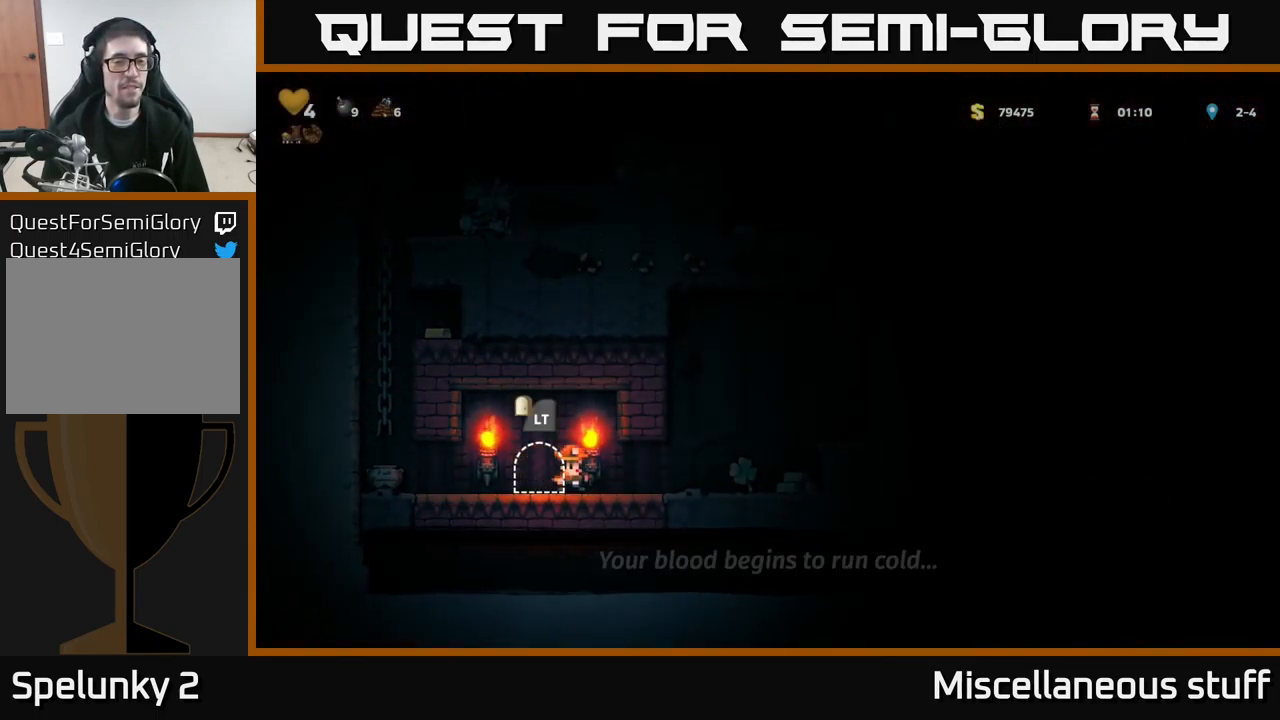
{"buttons": ["DPAD_RIGHT"], "left_stick": "center", "events": []}
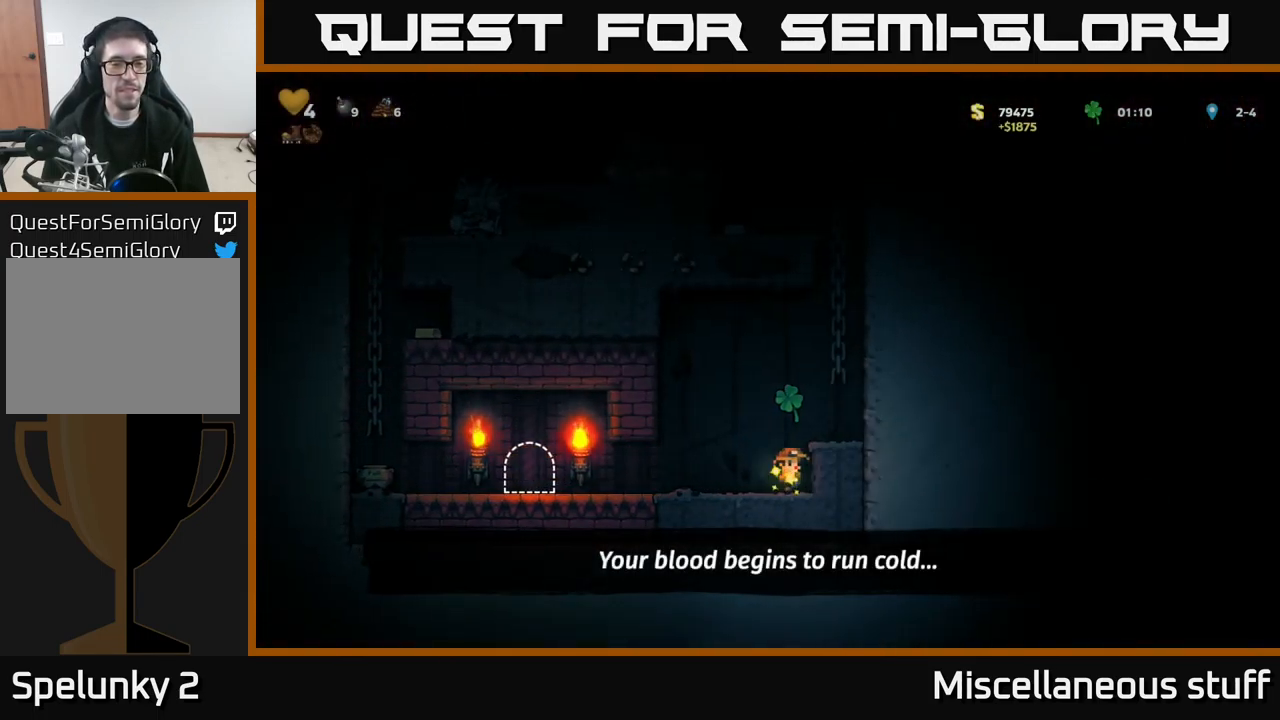
{"buttons": ["DPAD_LEFT"], "left_stick": "center", "events": [[17, "DPAD_RIGHT", "up"], [67, "DPAD_LEFT", "down"]]}
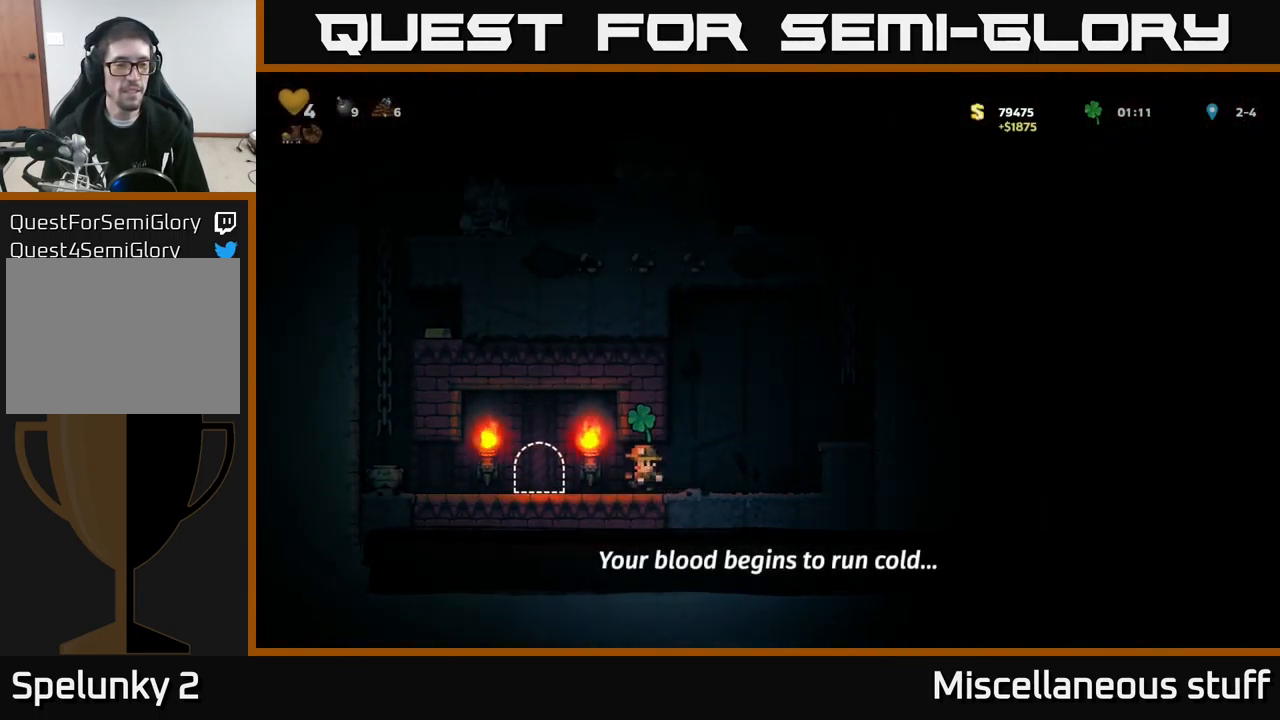
{"buttons": ["DPAD_LEFT"], "left_stick": "center", "events": []}
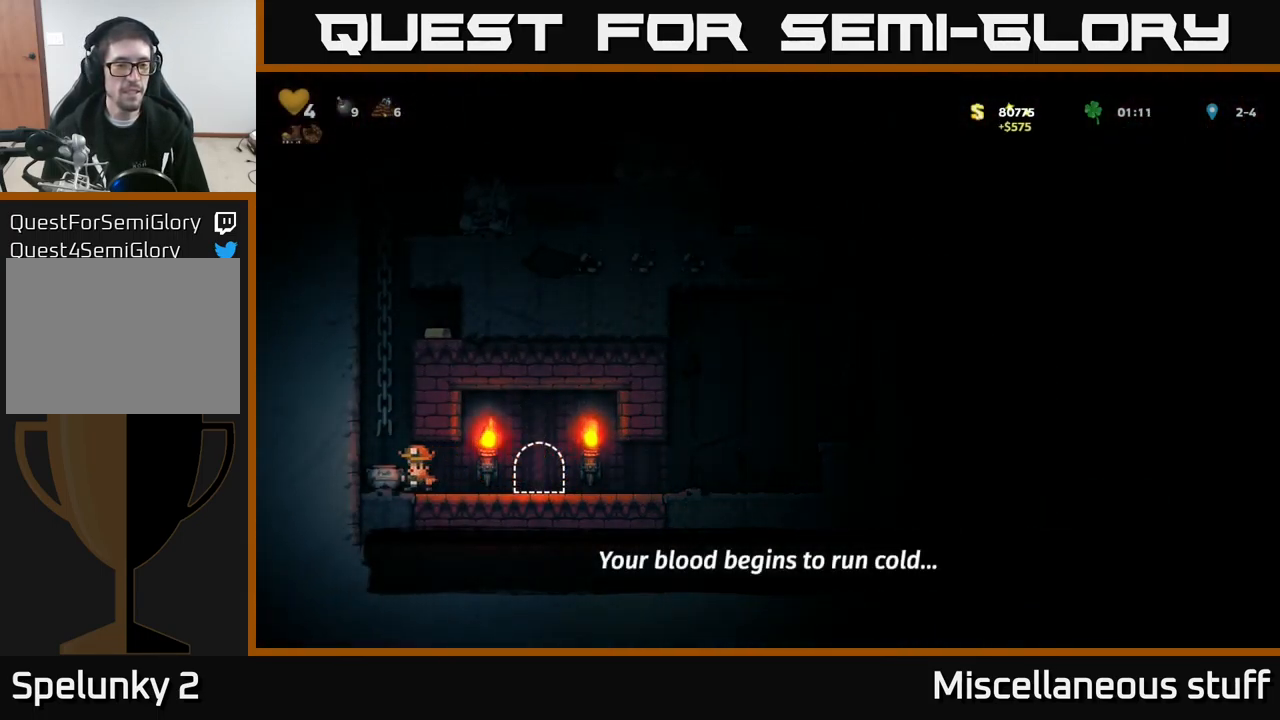
{"buttons": ["DPAD_RIGHT"], "left_stick": "center", "events": [[67, "DPAD_DOWN", "down"], [117, "DPAD_LEFT", "up"], [117, "X", "down"], [167, "DPAD_RIGHT", "down"], [184, "DPAD_DOWN", "up"], [184, "X", "up"]]}
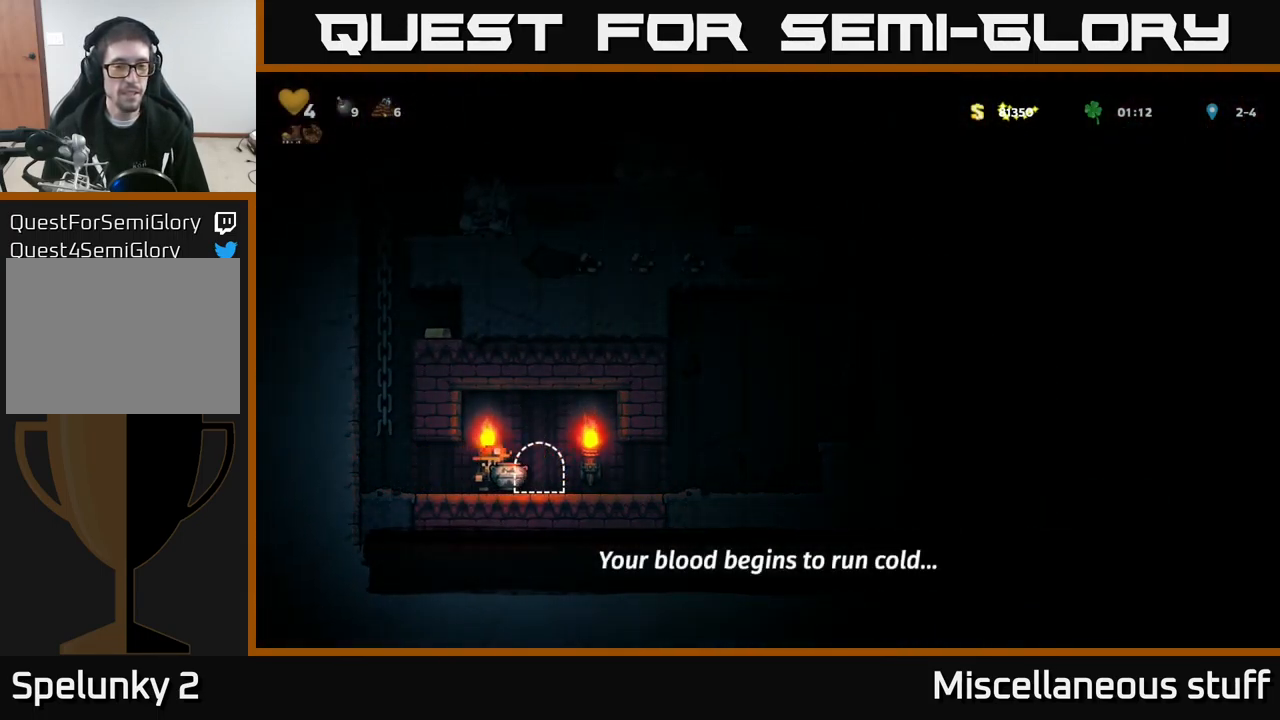
{"buttons": ["DPAD_RIGHT"], "left_stick": "center", "events": [[17, "X", "down"], [50, "DPAD_RIGHT", "up"], [84, "X", "up"], [484, "DPAD_RIGHT", "down"]]}